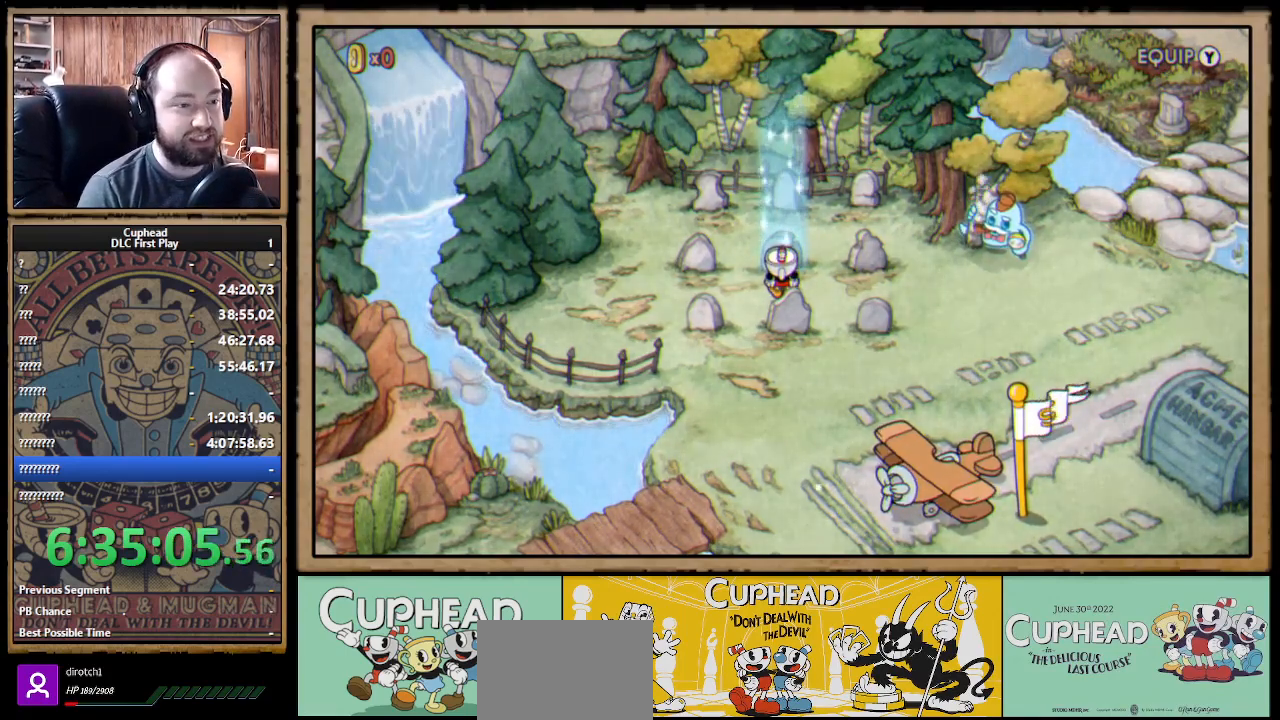
Gameplay with a controller (Xbox layout); each line is a JSON object with the inputs held at the frame after it. "events" lists button and stick changes between this image and that frame as [ms after this image, input, new state], when the widget could be followed in between.
{"buttons": [], "left_stick": "center", "right_stick": "center", "events": [[367, "DPAD_UP", "down"], [500, "DPAD_UP", "up"]]}
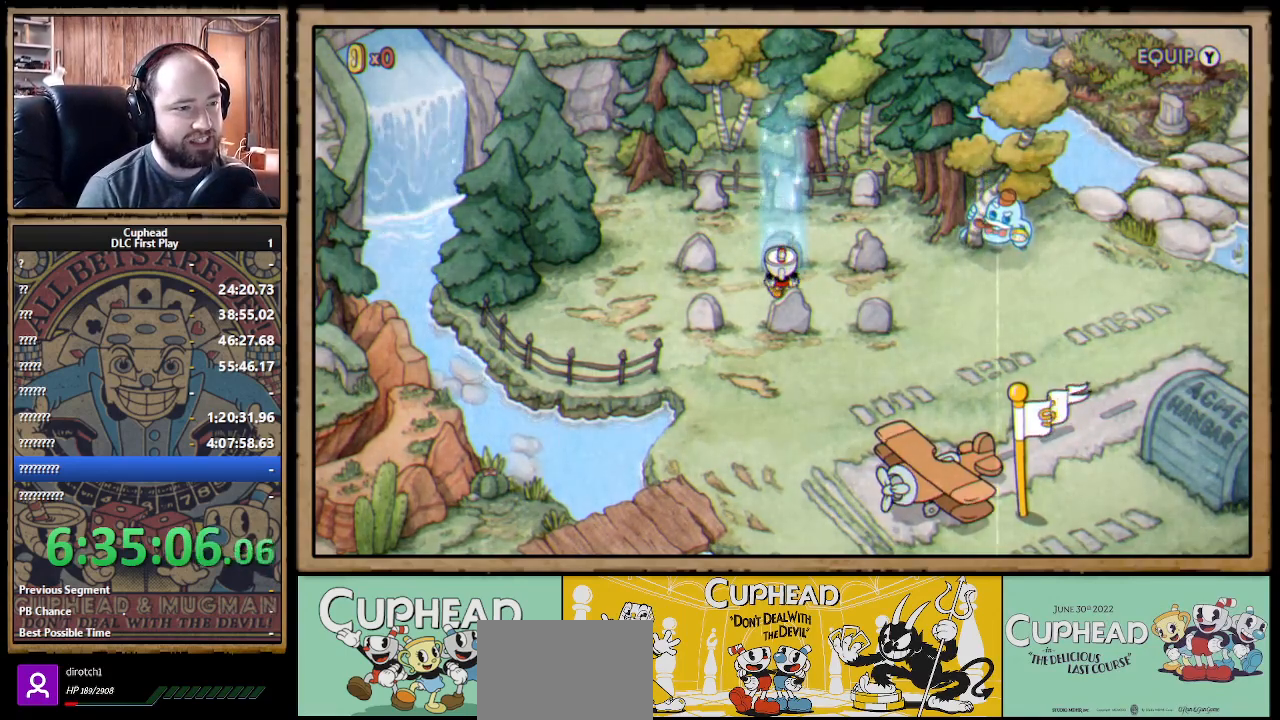
{"buttons": [], "left_stick": "center", "right_stick": "center", "events": []}
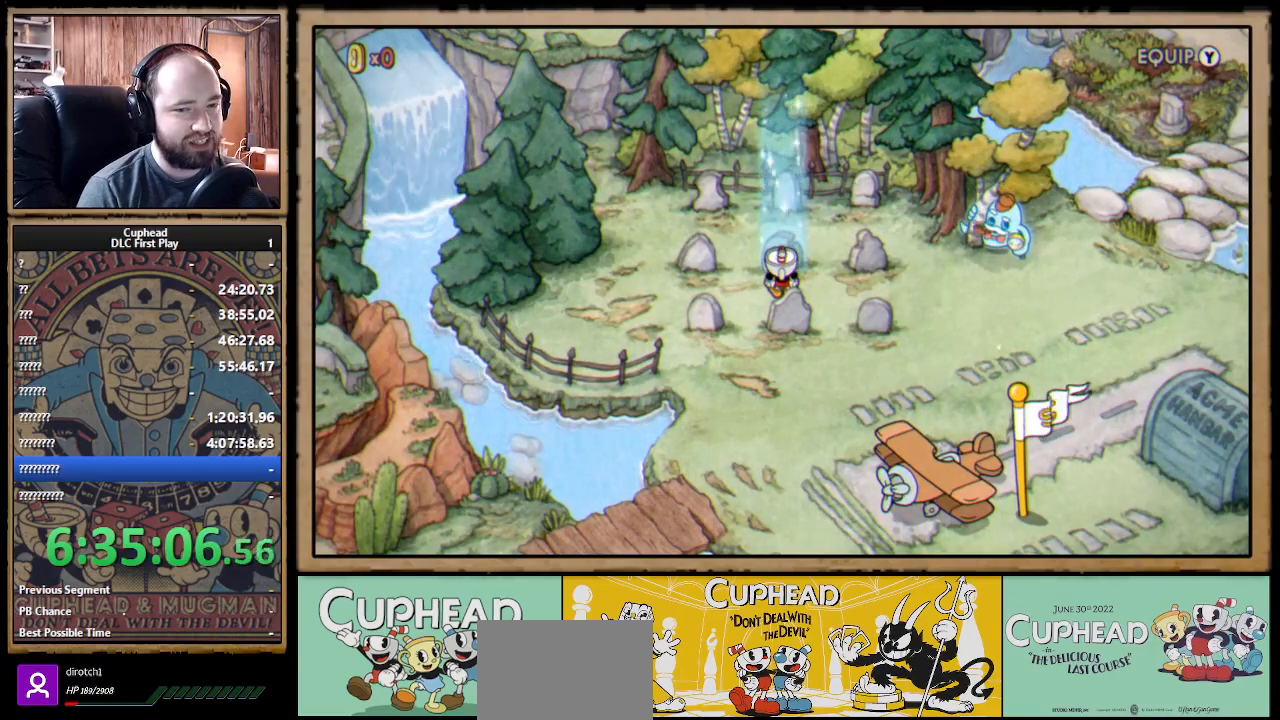
{"buttons": [], "left_stick": "center", "right_stick": "center", "events": []}
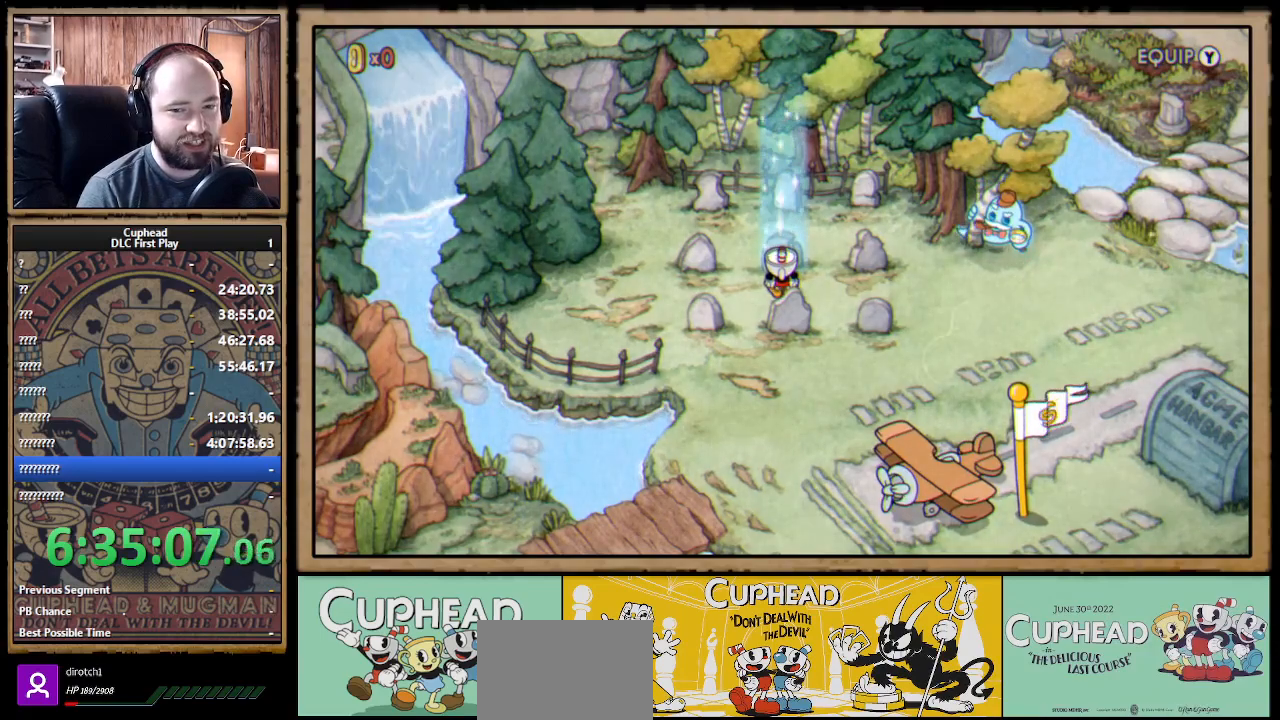
{"buttons": [], "left_stick": "center", "right_stick": "center", "events": []}
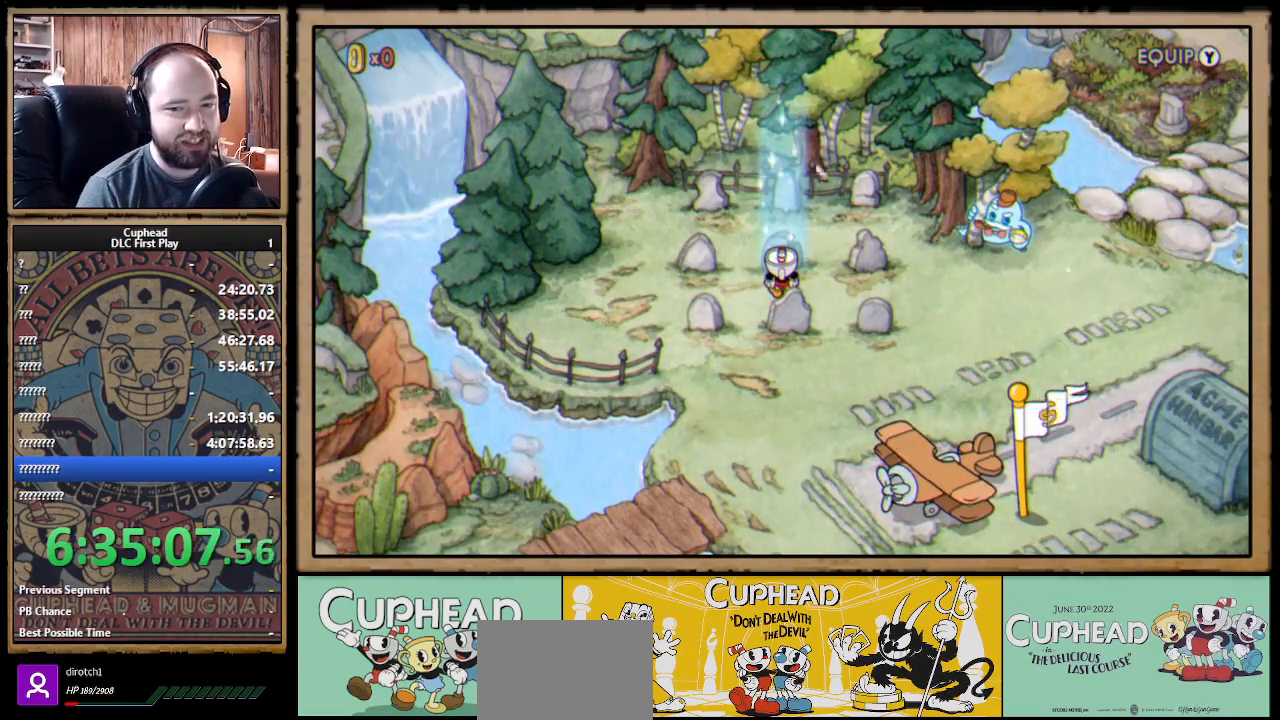
{"buttons": [], "left_stick": "center", "right_stick": "center", "events": [[233, "A", "down"], [350, "A", "up"]]}
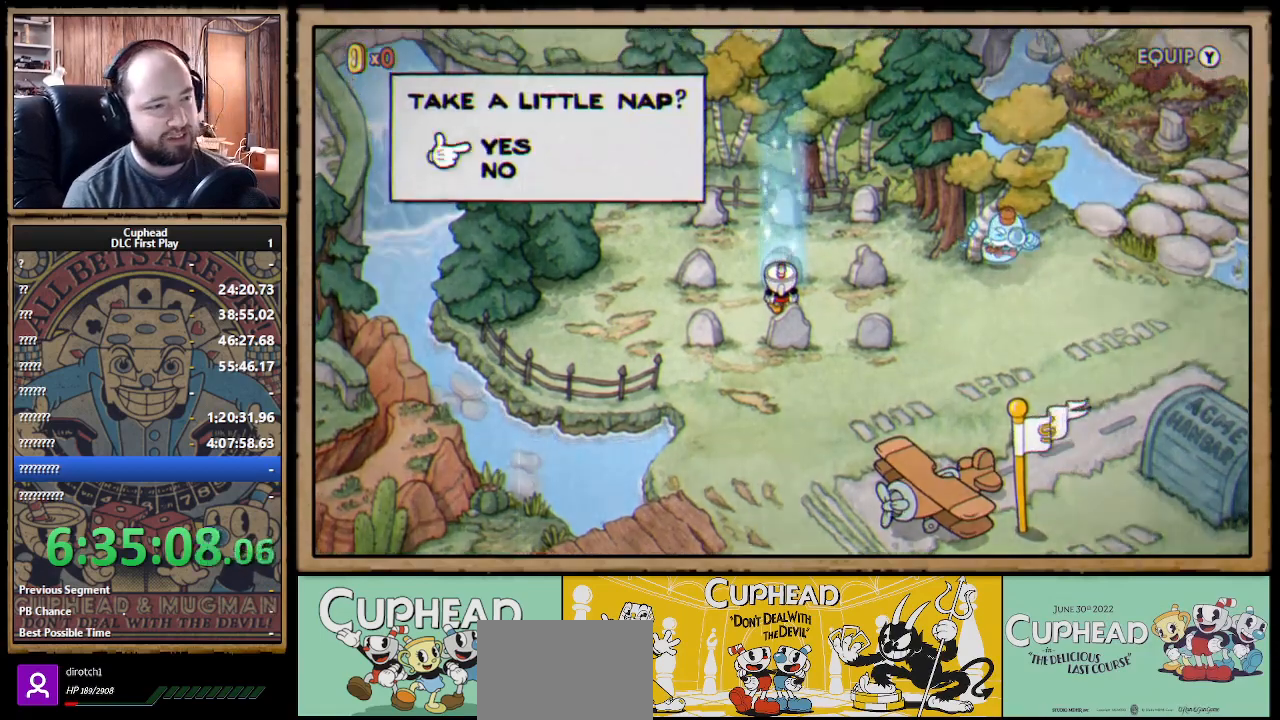
{"buttons": [], "left_stick": "center", "right_stick": "center", "events": []}
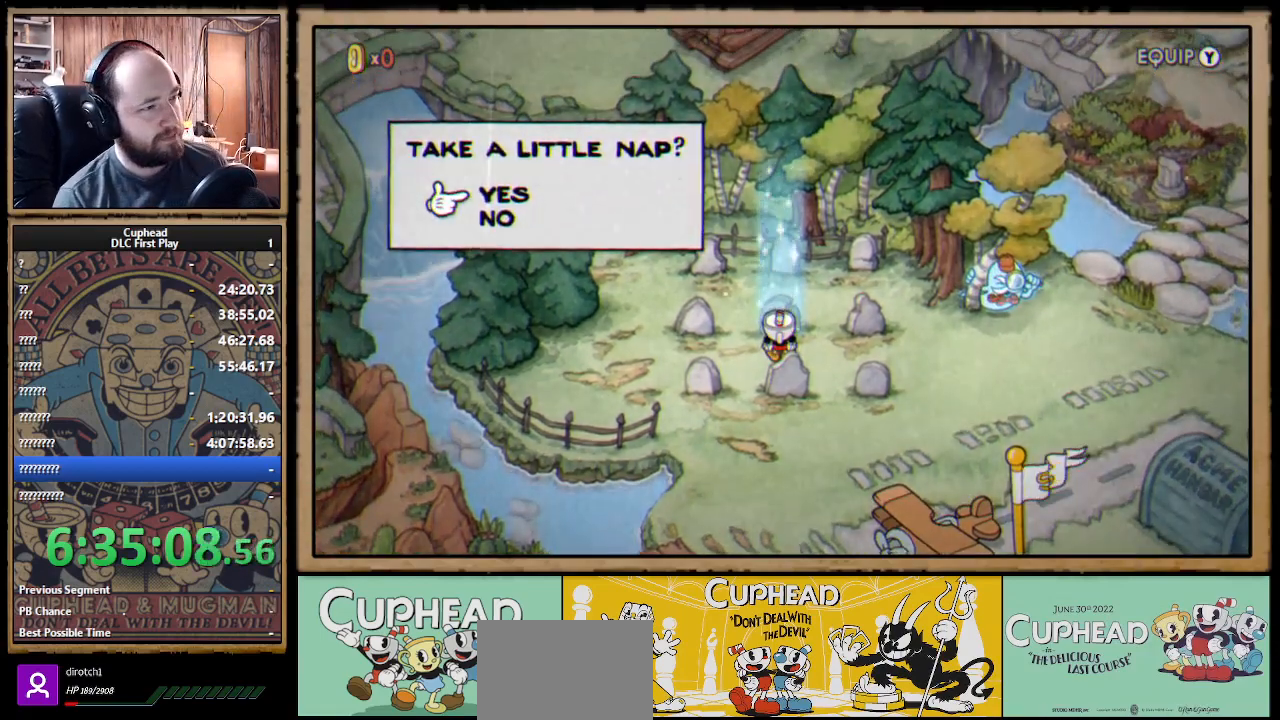
{"buttons": [], "left_stick": "center", "right_stick": "center", "events": []}
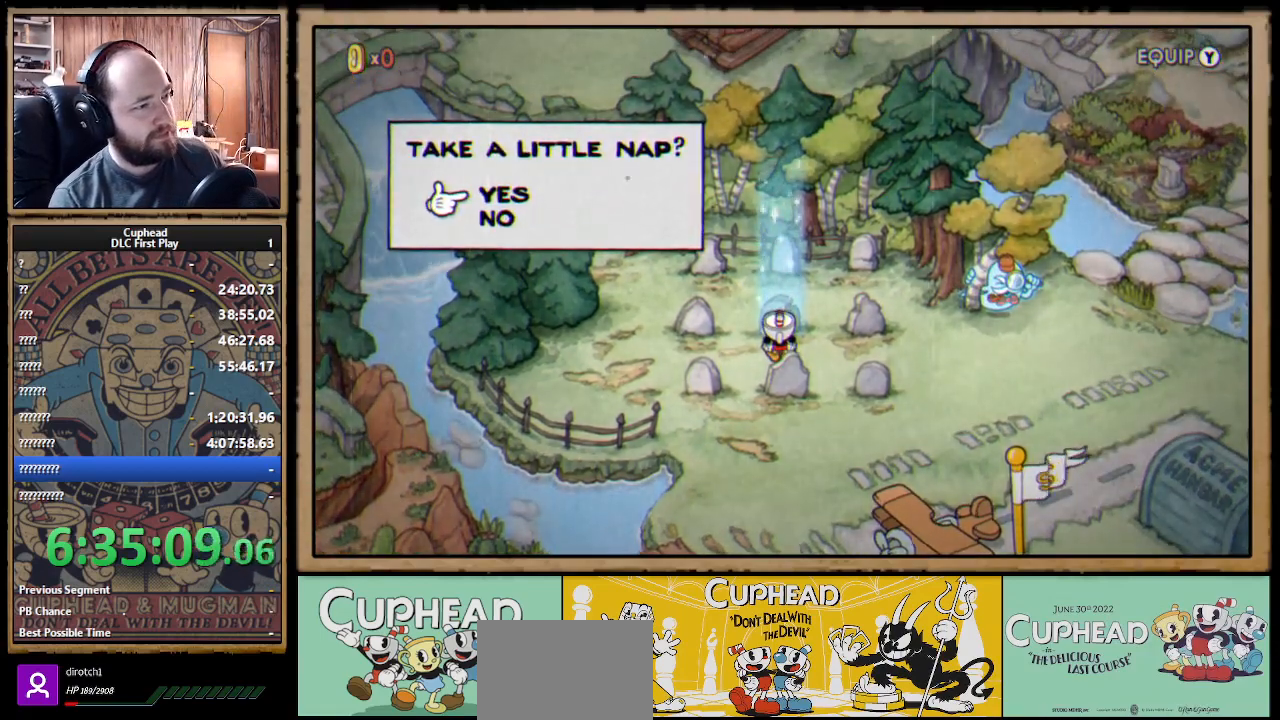
{"buttons": [], "left_stick": "center", "right_stick": "center", "events": [[233, "A", "down"], [350, "A", "up"]]}